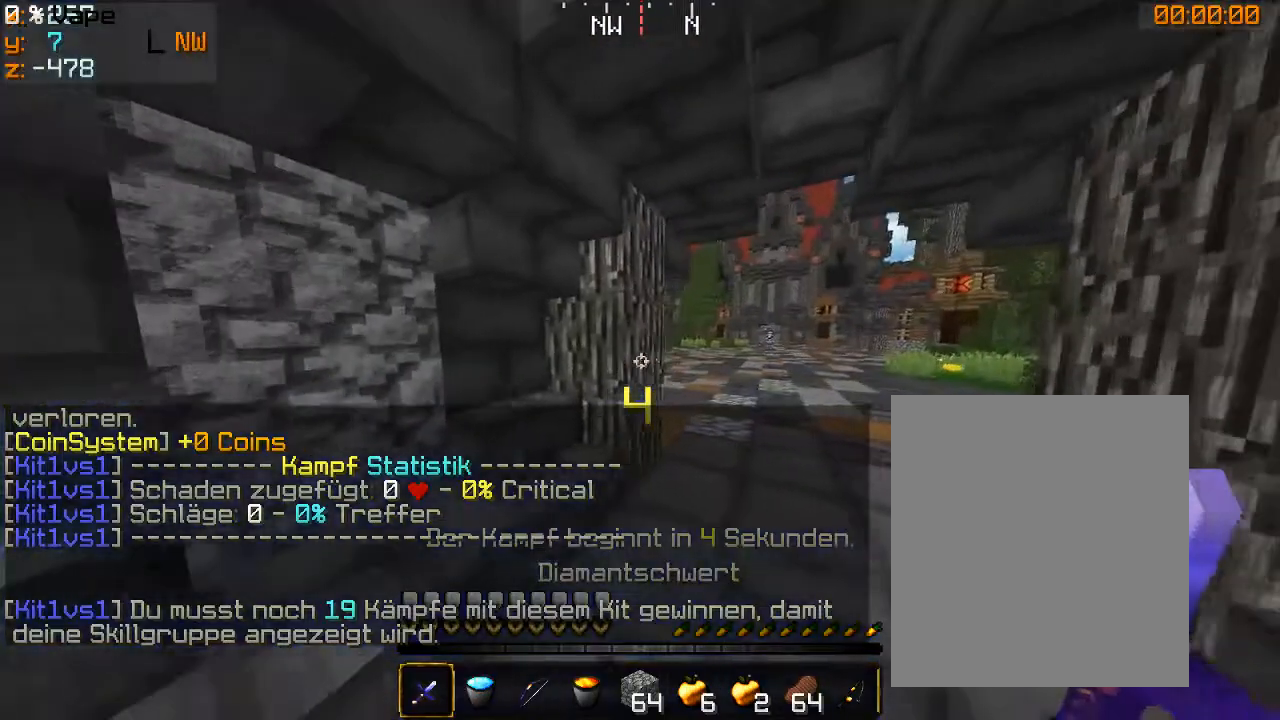
Gameplay with keyboard and mouse; each line is a JSON object with the keys and mouse buttons held at the frame after it. "events" lists presses ("down") and releases ("up") of "a", "d", "s", "w", "mouse_left" and "mouse_right" between this image and that frame as [ms after this image, input, new state], when the widget could be followed in between. "mouse_left", "mouse_right" = the "left", "right" buttons of the "mouse" list. No other keys are recorded. Fast repeated clicks can show as one long hold. Mouse movement is not recorded.
{"keys": ["d"], "mouse": [], "events": [[300, "a", "up"], [300, "d", "down"]]}
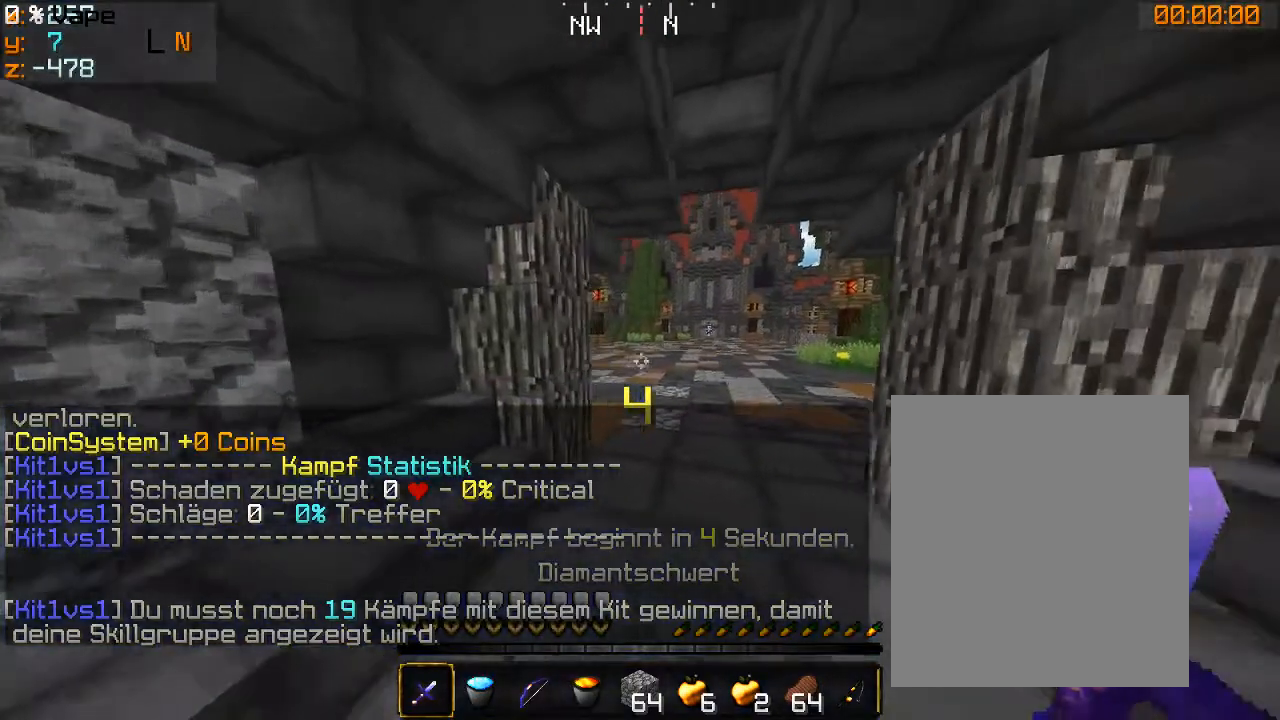
{"keys": [], "mouse": [], "events": [[133, "d", "up"]]}
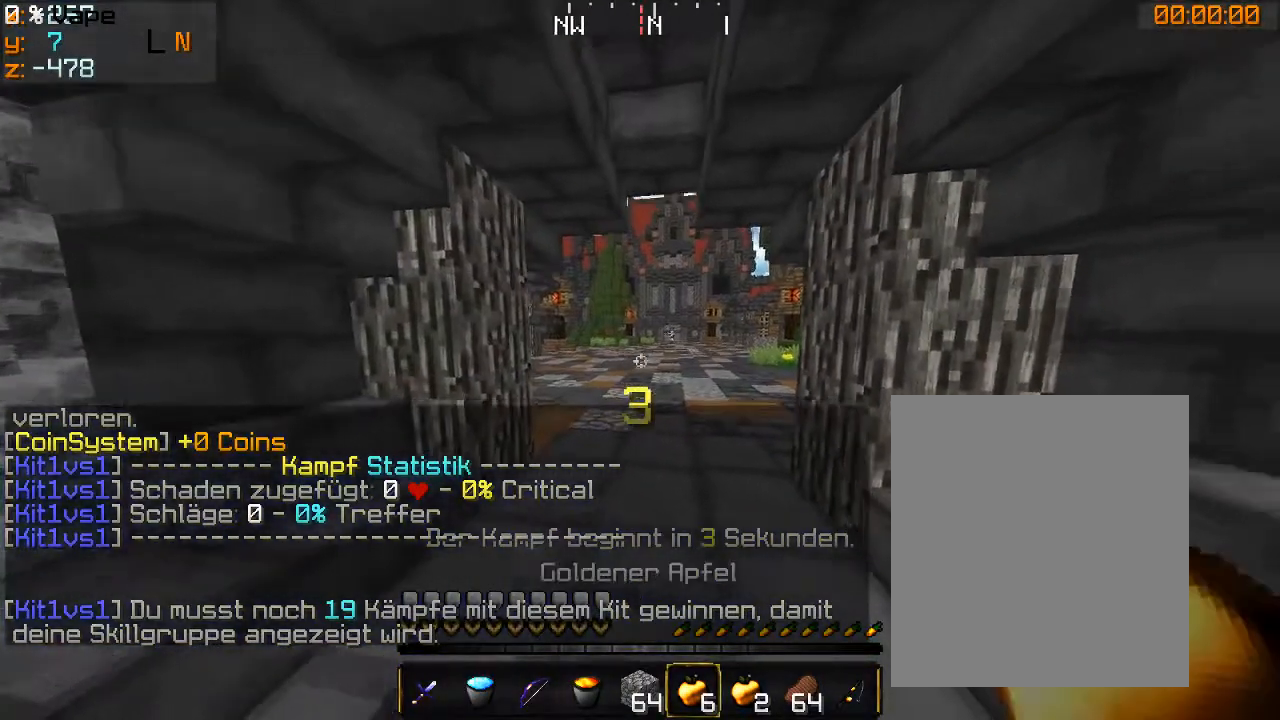
{"keys": ["d"], "mouse": ["right"], "events": [[300, "d", "down"], [333, "mouse_right", "down"]]}
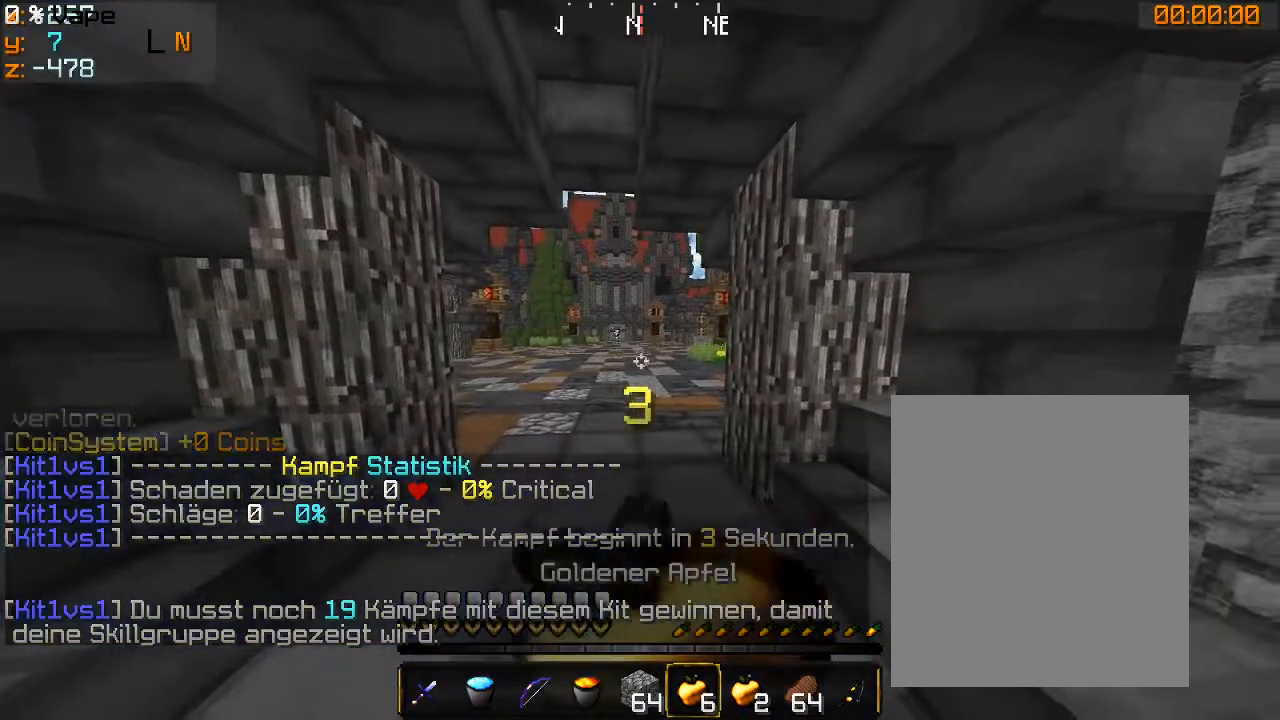
{"keys": ["d"], "mouse": ["right"], "events": []}
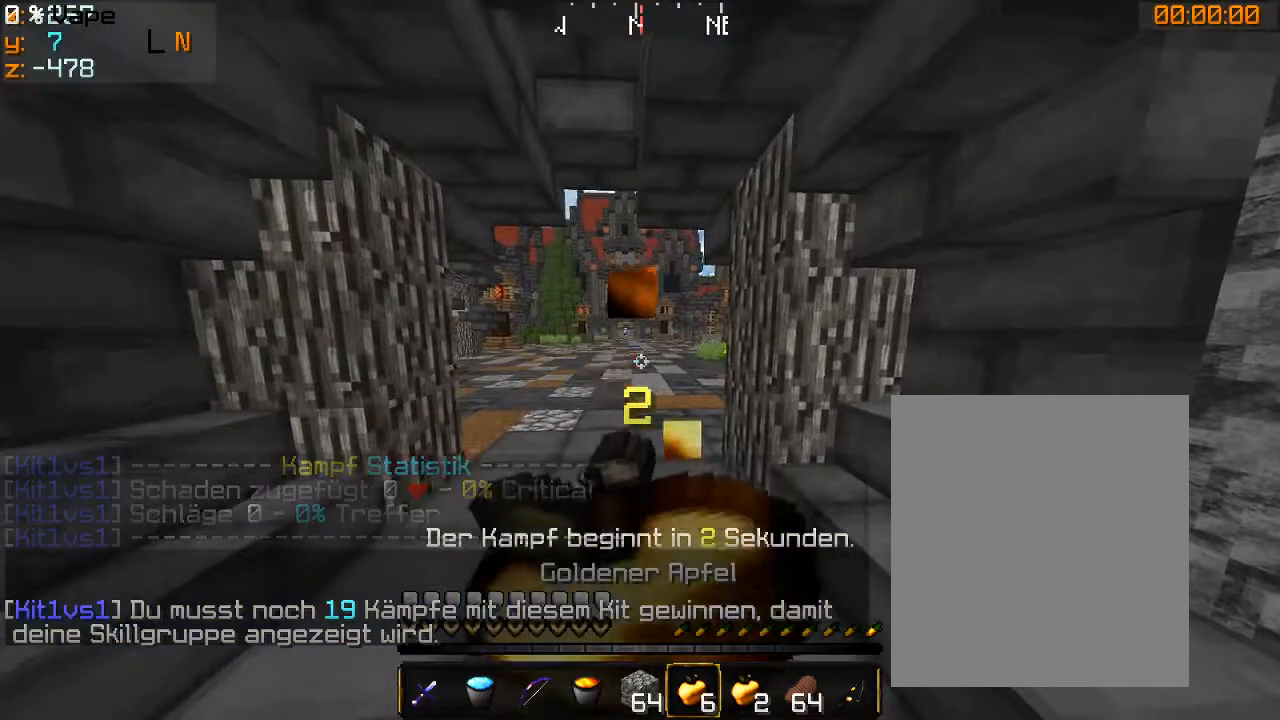
{"keys": [], "mouse": ["right"], "events": [[33, "d", "up"]]}
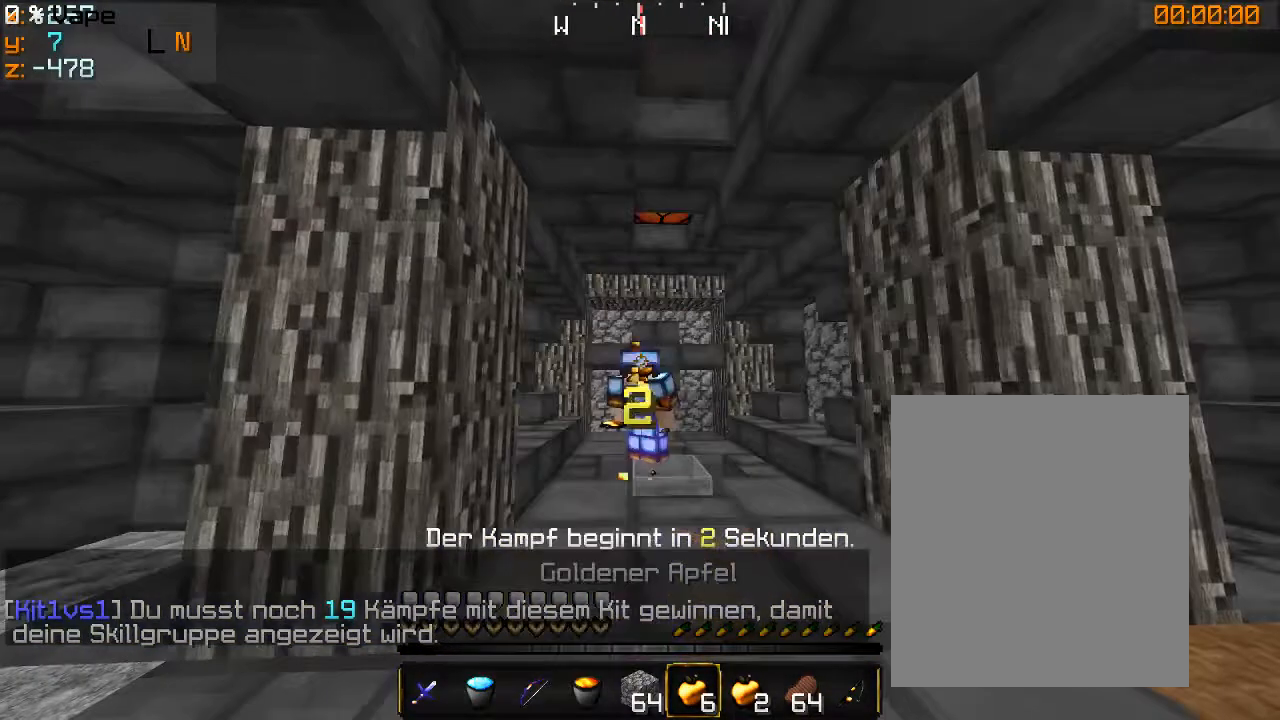
{"keys": [], "mouse": ["right"], "events": []}
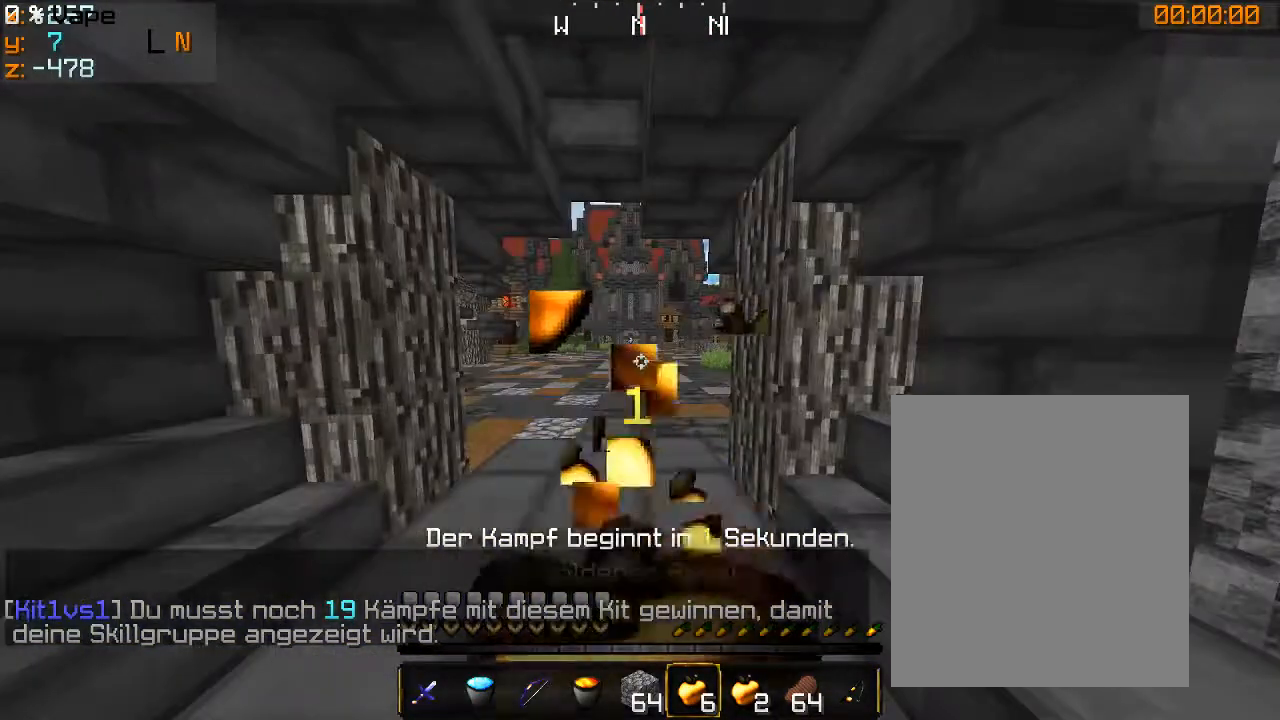
{"keys": [], "mouse": ["right"], "events": []}
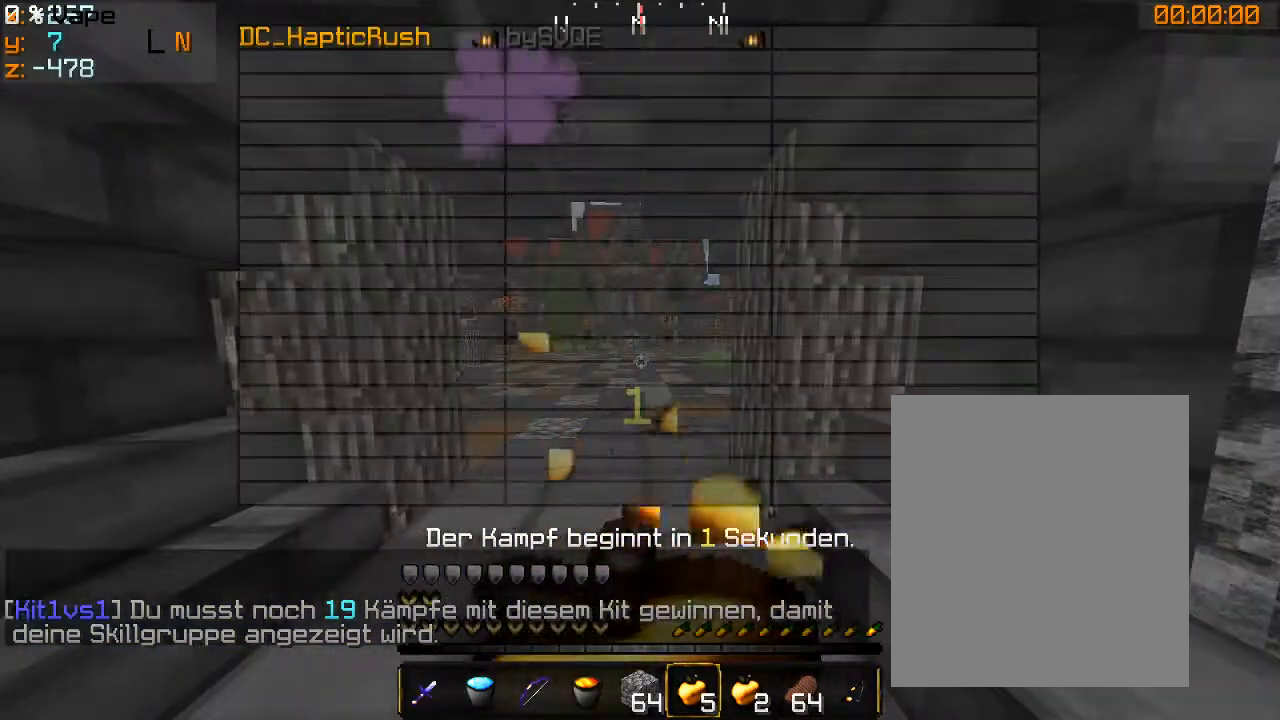
{"keys": [], "mouse": [], "events": [[233, "mouse_right", "up"]]}
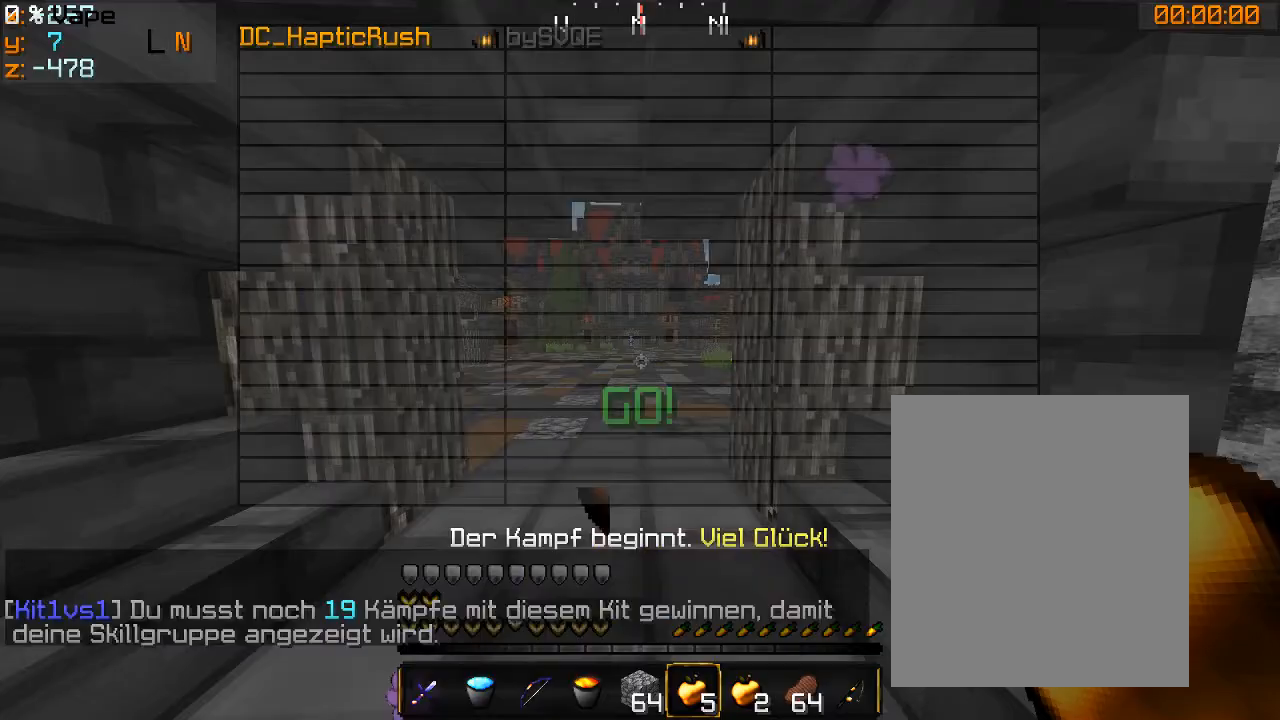
{"keys": ["w"], "mouse": [], "events": [[466, "w", "down"]]}
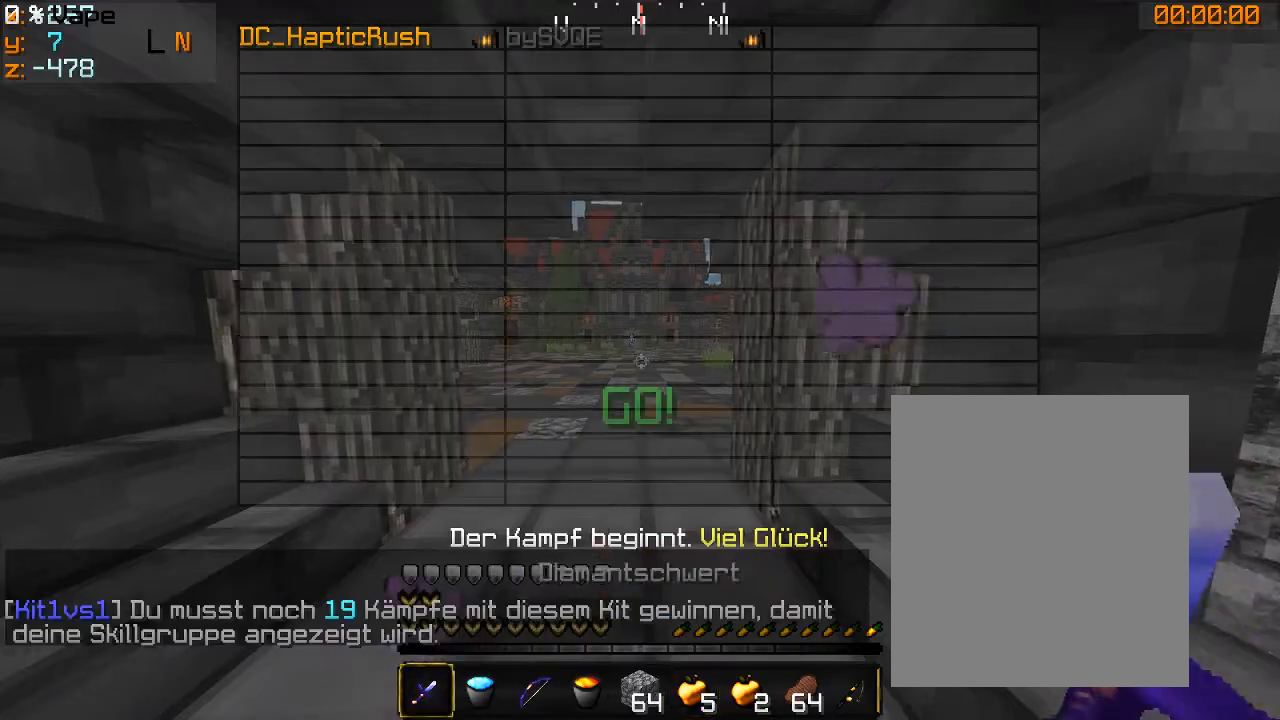
{"keys": ["w"], "mouse": [], "events": [[333, "mouse_left", "down"], [466, "mouse_left", "up"]]}
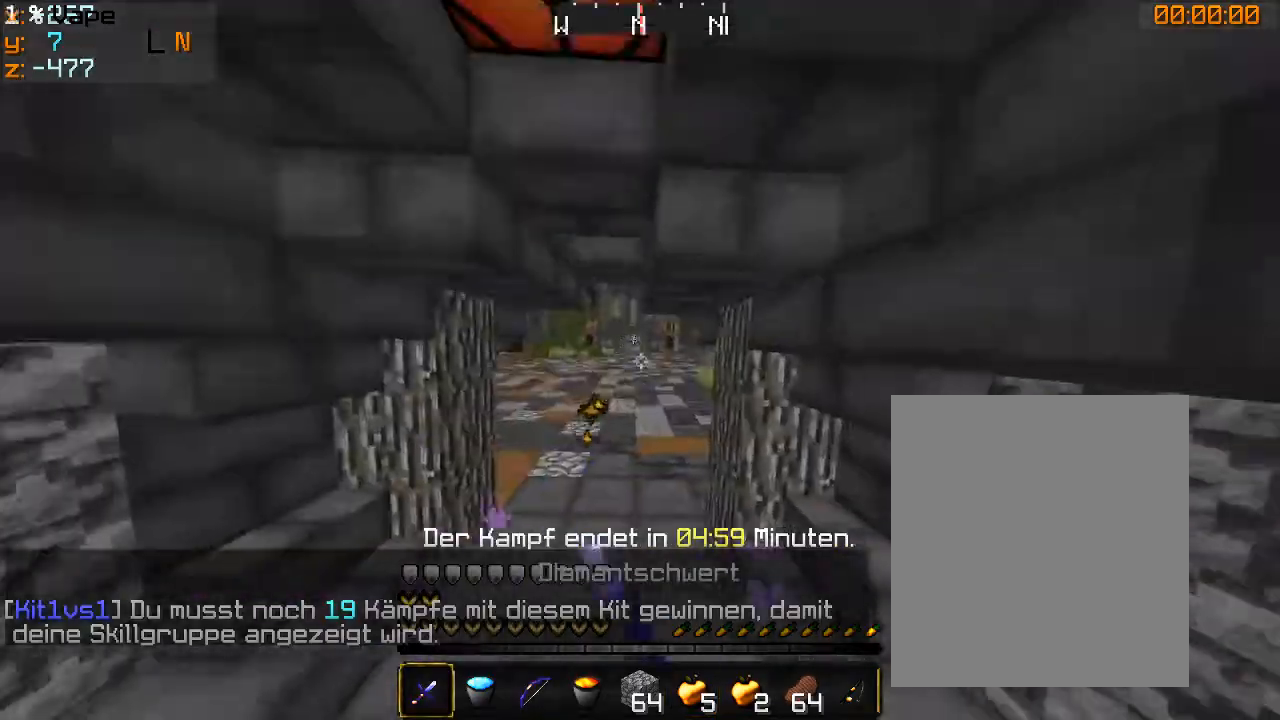
{"keys": ["w"], "mouse": [], "events": []}
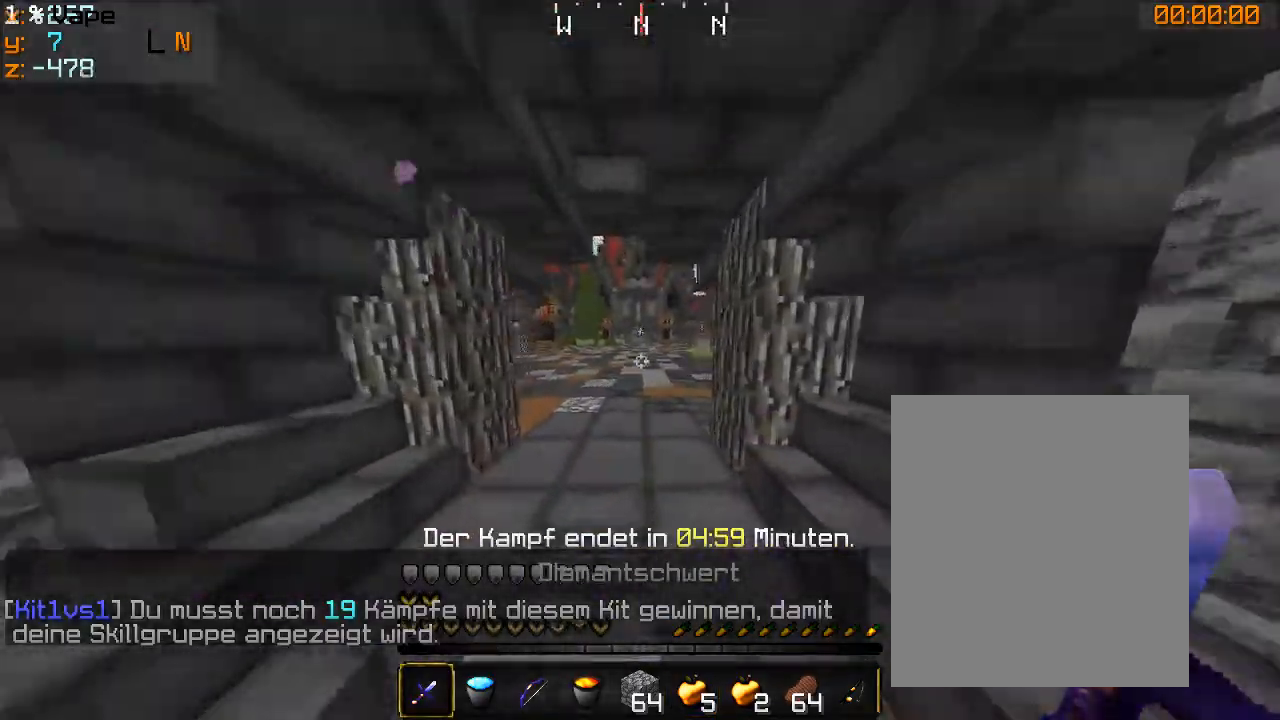
{"keys": ["w"], "mouse": [], "events": [[33, "a", "down"], [466, "a", "up"]]}
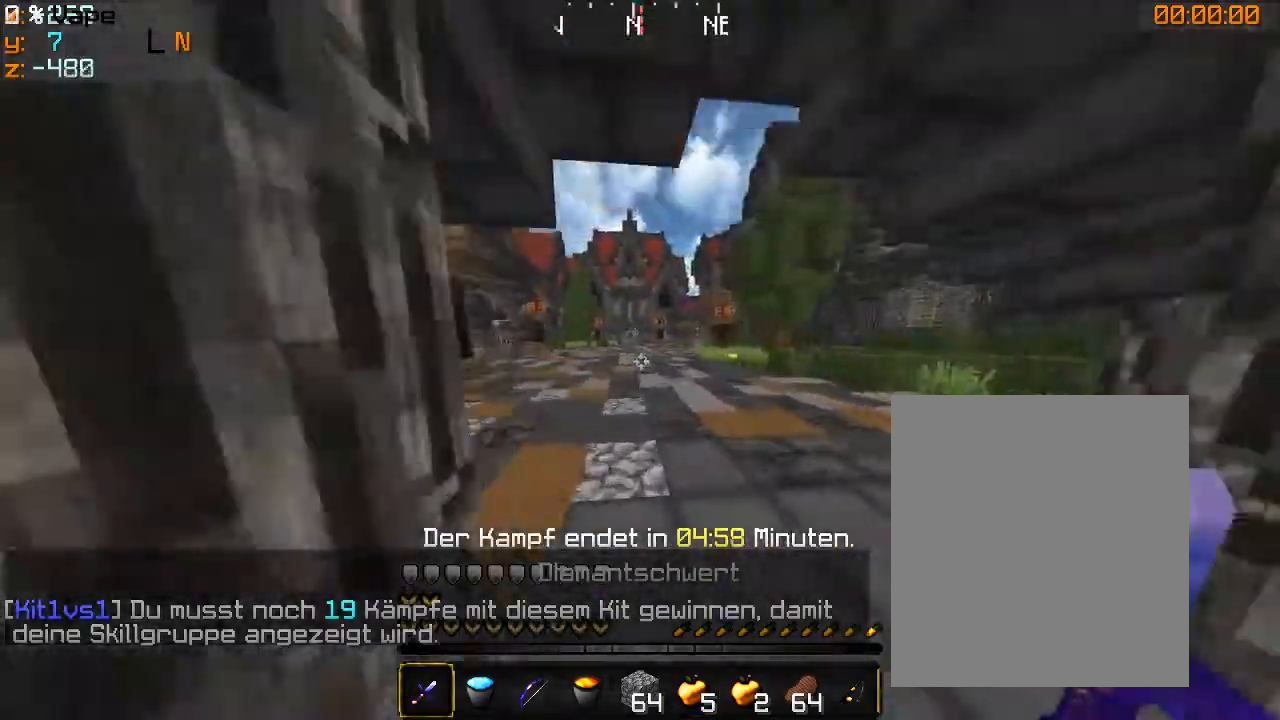
{"keys": ["d", "w"], "mouse": [], "events": [[166, "d", "down"]]}
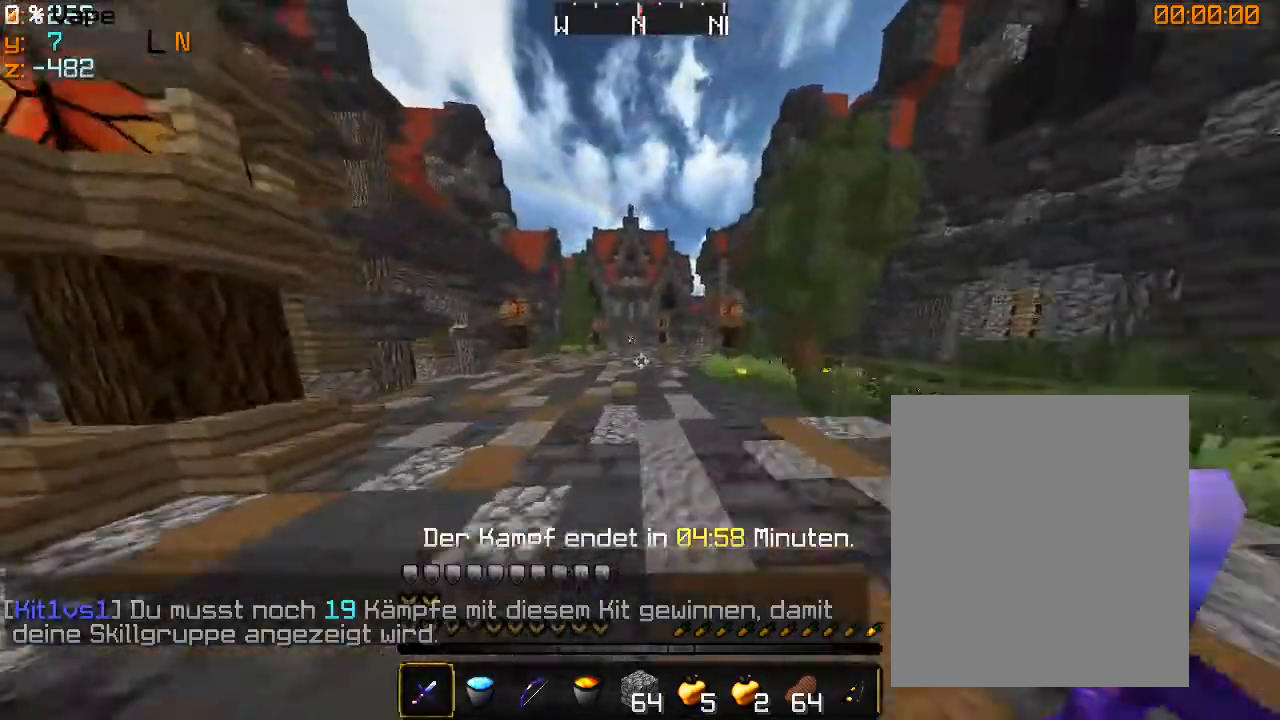
{"keys": ["w"], "mouse": [], "events": [[333, "d", "up"]]}
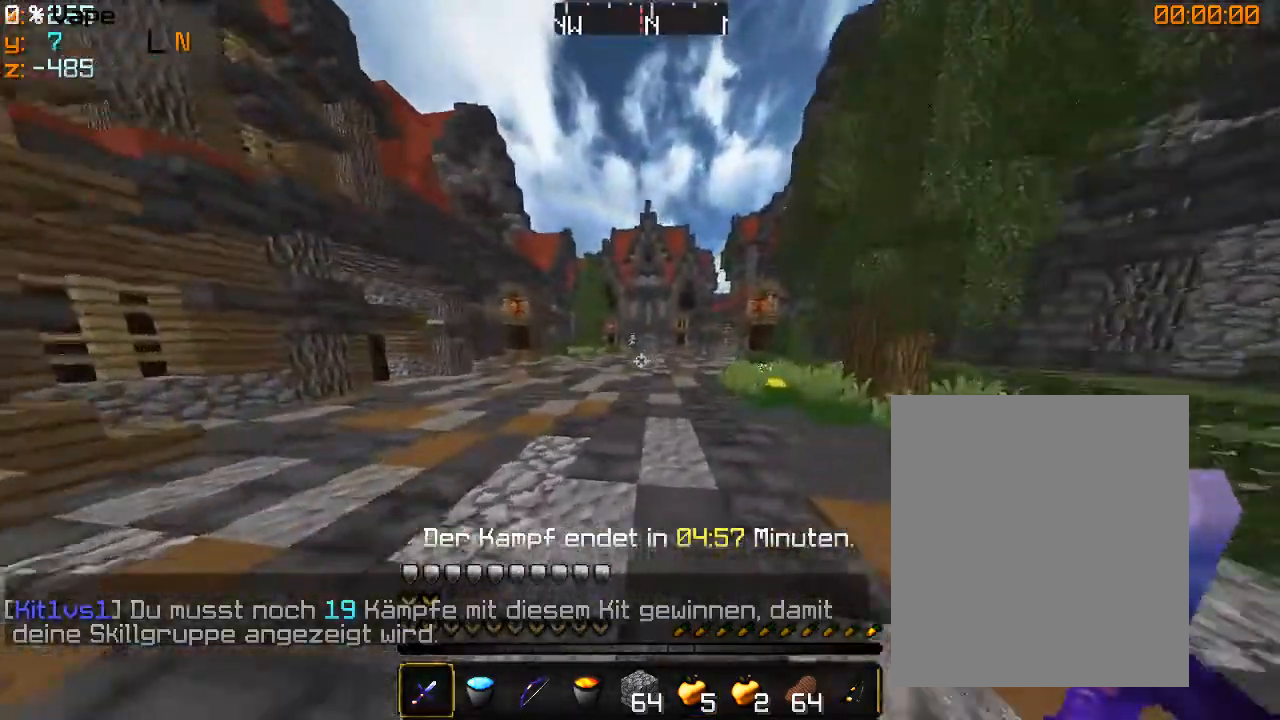
{"keys": ["a", "w"], "mouse": [], "events": [[100, "a", "down"], [400, "a", "up"], [466, "a", "down"]]}
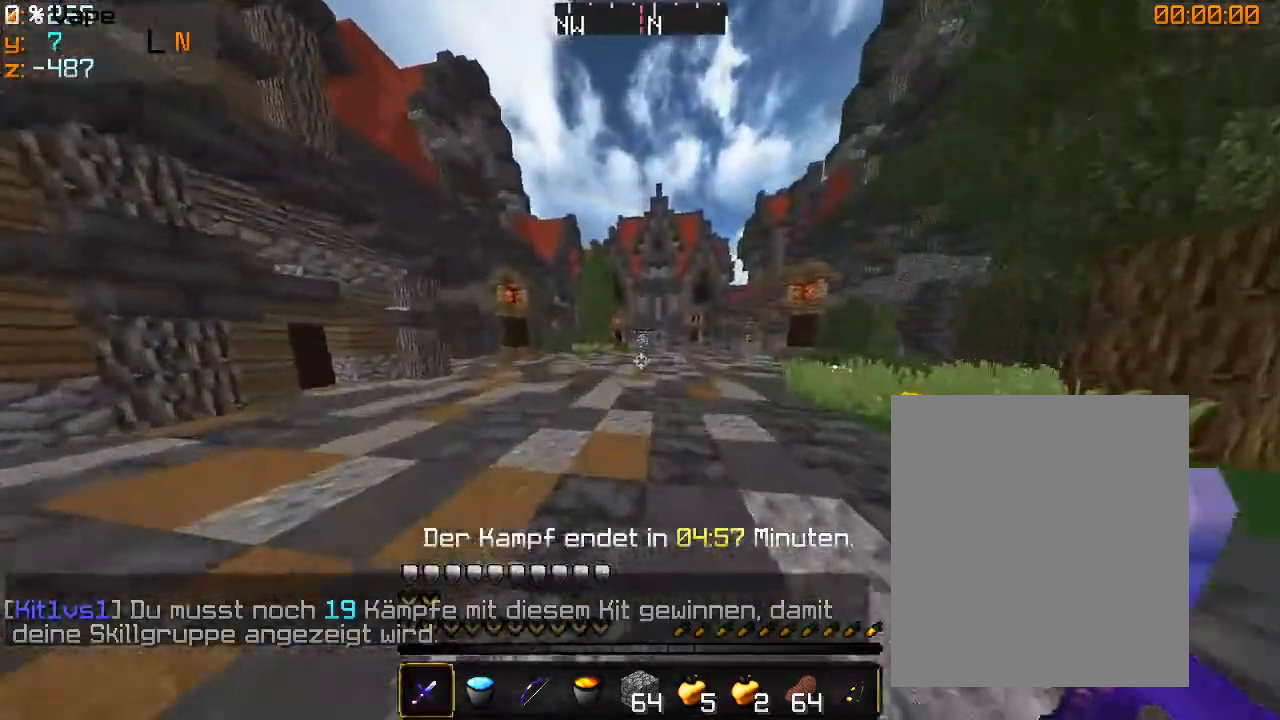
{"keys": ["a", "w"], "mouse": [], "events": []}
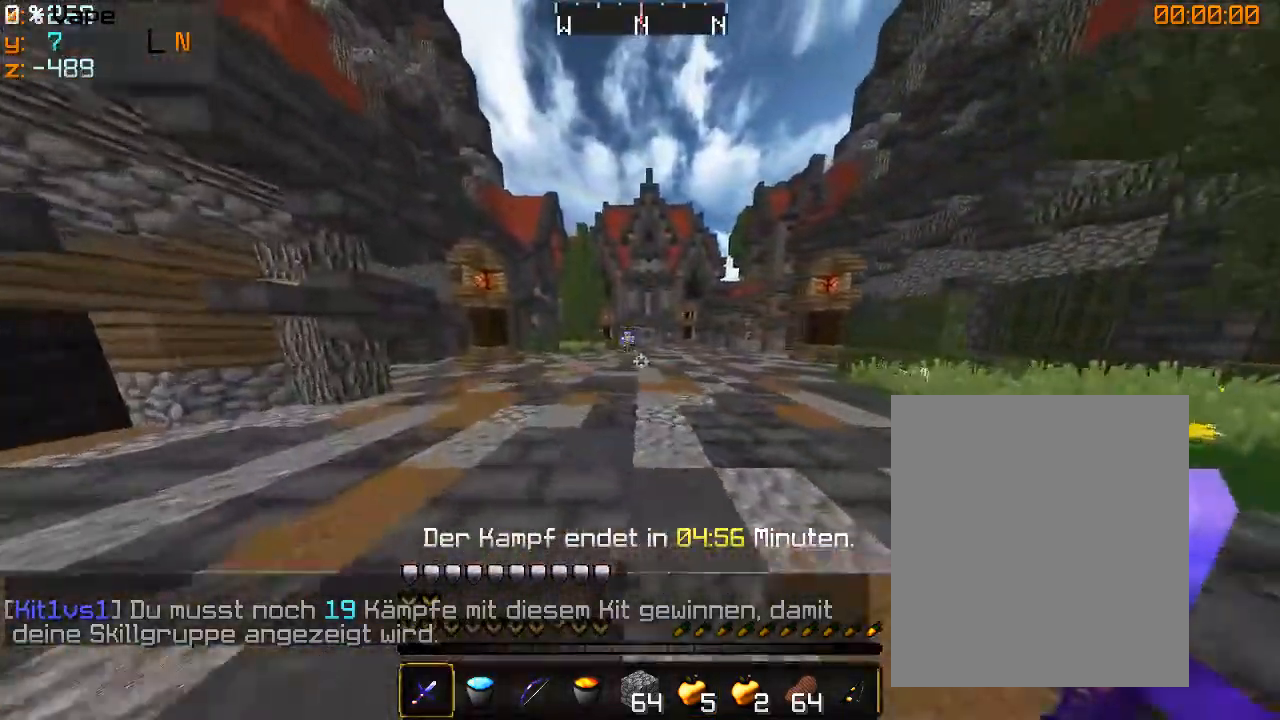
{"keys": ["w"], "mouse": [], "events": [[133, "a", "up"]]}
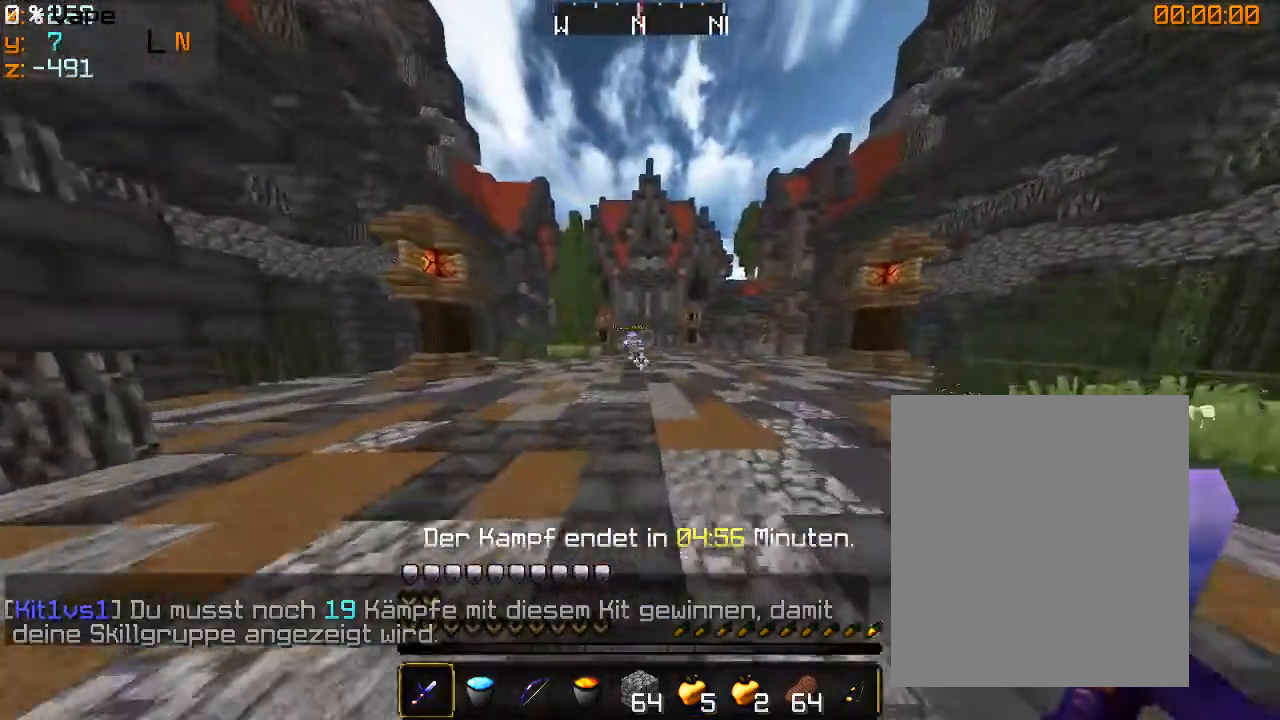
{"keys": ["d", "w"], "mouse": ["right"], "events": [[33, "d", "down"], [500, "mouse_right", "down"]]}
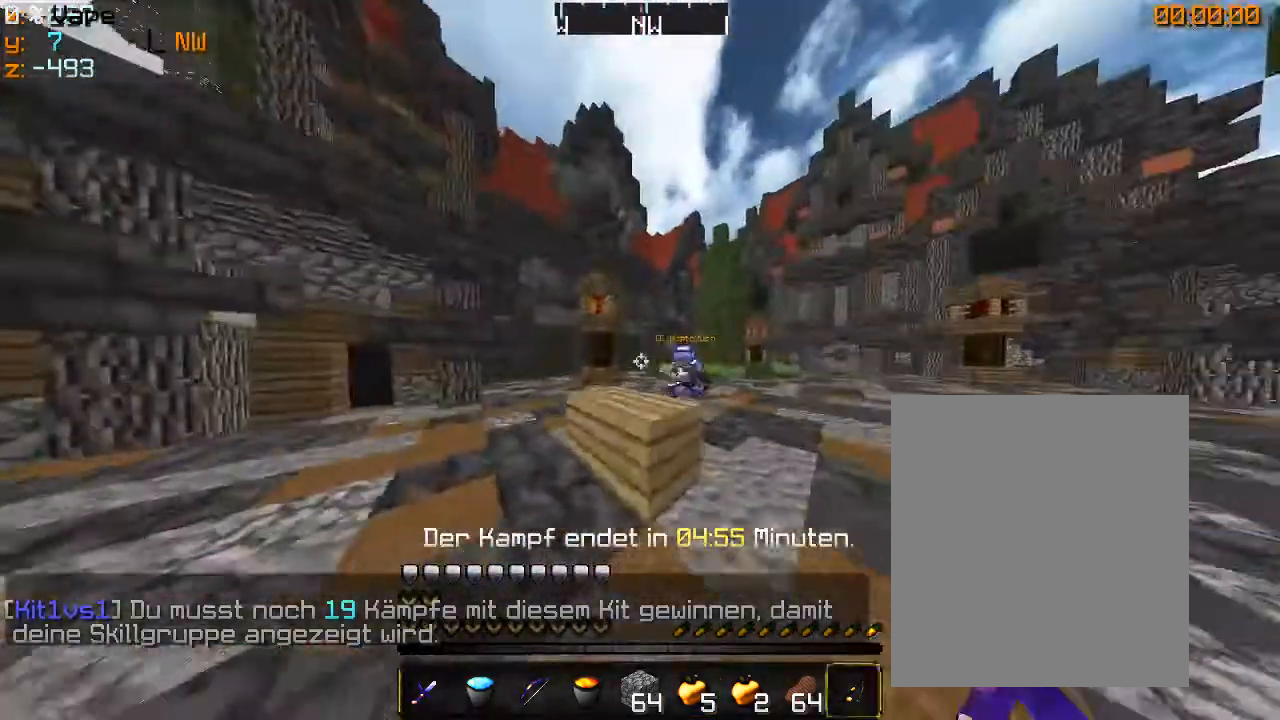
{"keys": ["d", "w"], "mouse": ["left"], "events": [[133, "mouse_right", "up"], [500, "mouse_left", "down"]]}
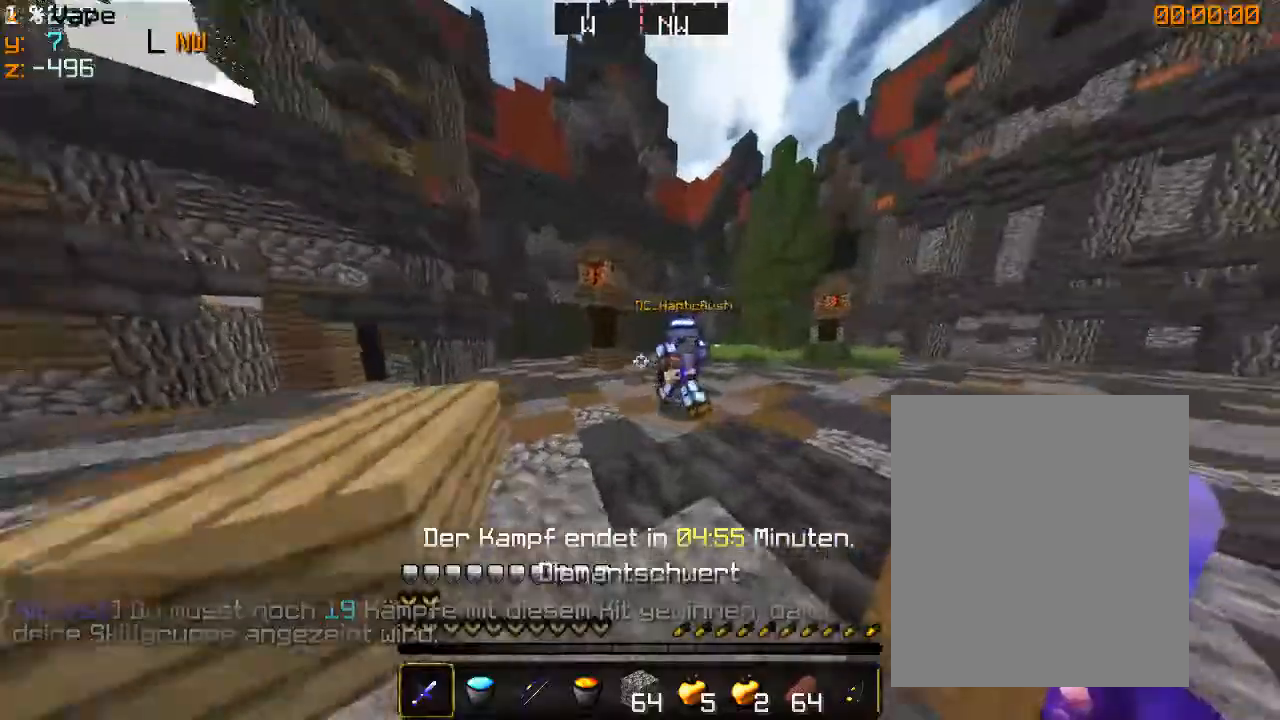
{"keys": ["d", "w"], "mouse": ["left"], "events": [[66, "mouse_left", "up"], [133, "mouse_left", "down"], [400, "mouse_left", "up"], [466, "mouse_left", "down"]]}
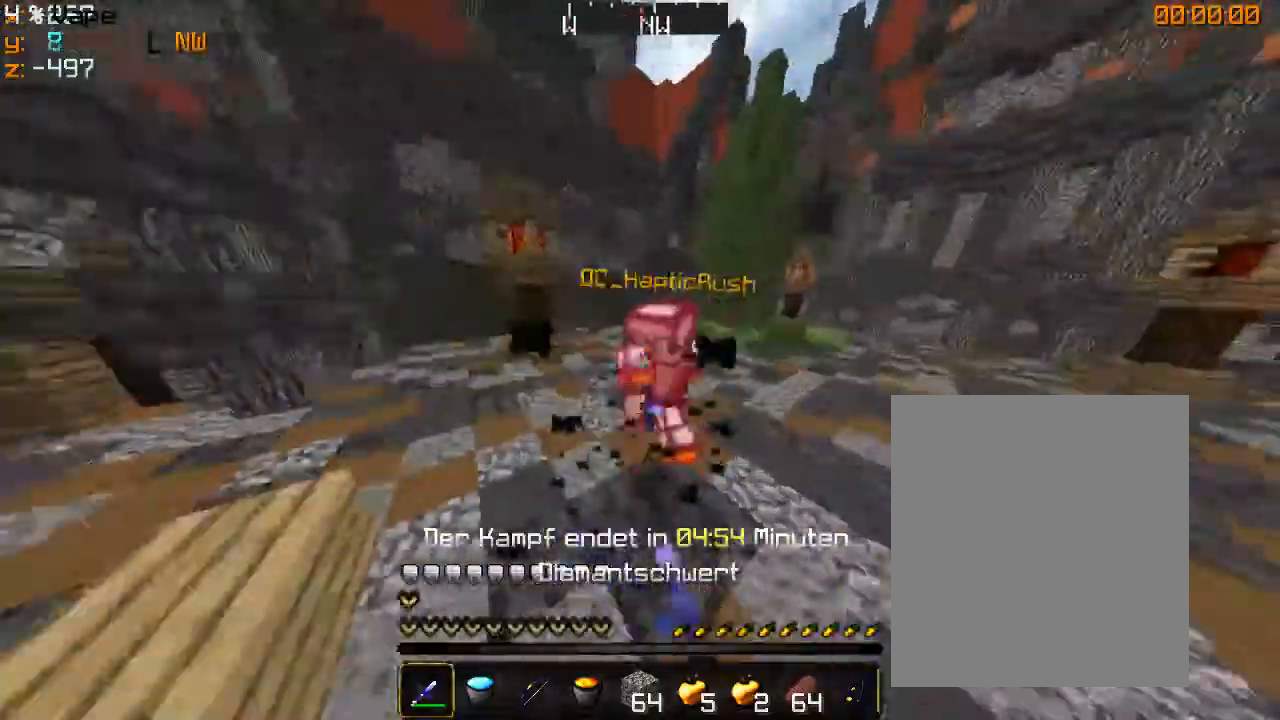
{"keys": ["a", "w"], "mouse": ["left"], "events": [[66, "a", "down"], [166, "d", "up"], [400, "mouse_left", "up"], [466, "mouse_left", "down"]]}
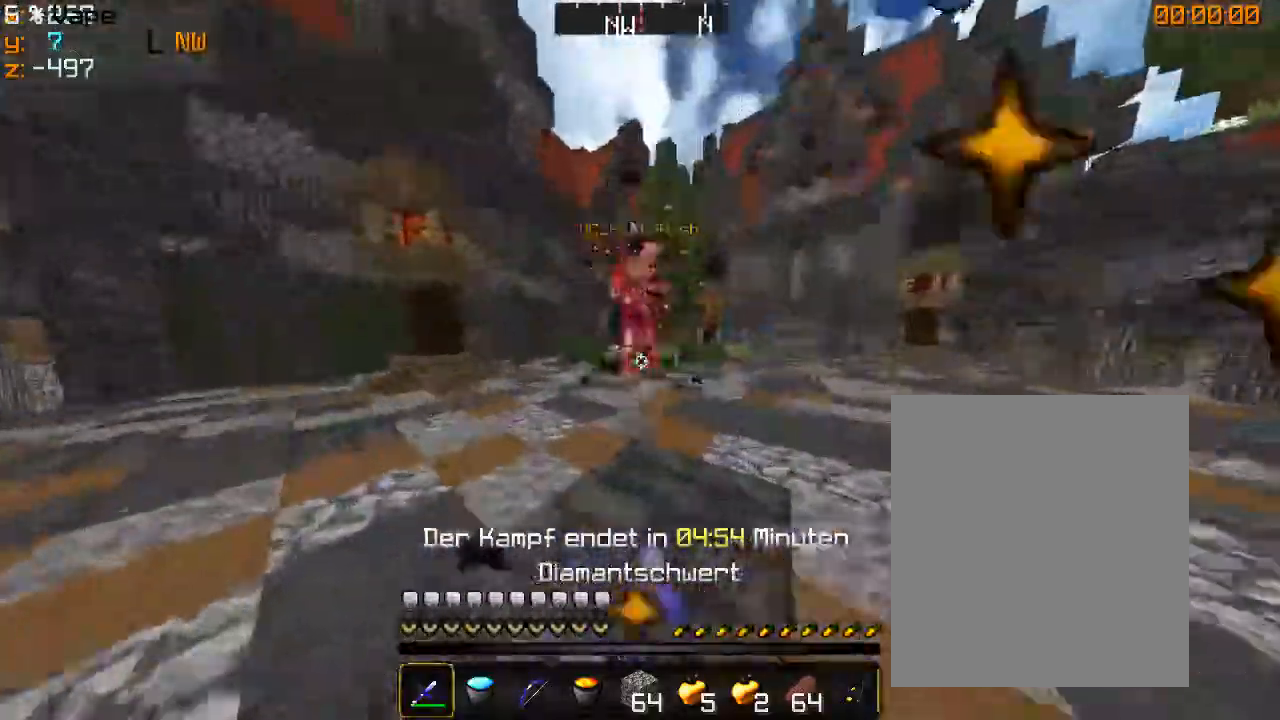
{"keys": ["a", "w"], "mouse": ["left"], "events": [[233, "mouse_left", "up"], [300, "mouse_left", "down"], [400, "mouse_left", "up"], [466, "mouse_left", "down"]]}
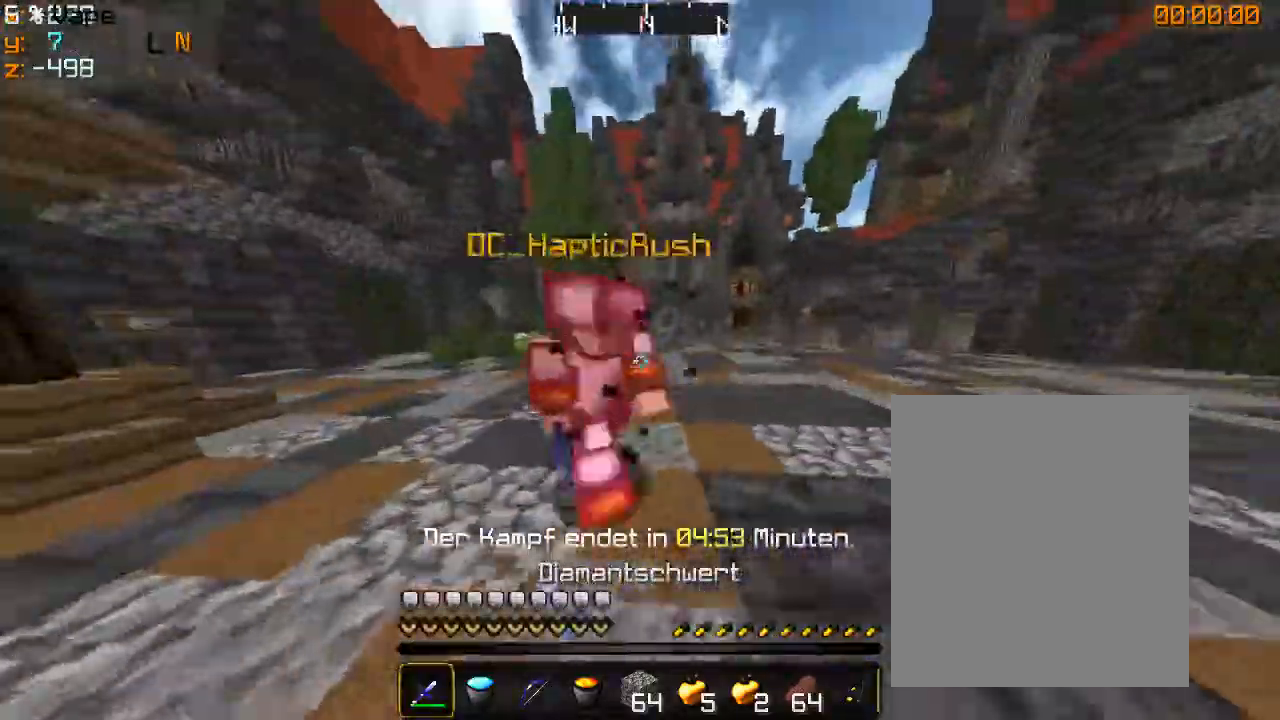
{"keys": ["d", "w"], "mouse": ["left"], "events": [[66, "mouse_left", "up"], [133, "mouse_left", "down"], [366, "d", "down"], [400, "a", "up"]]}
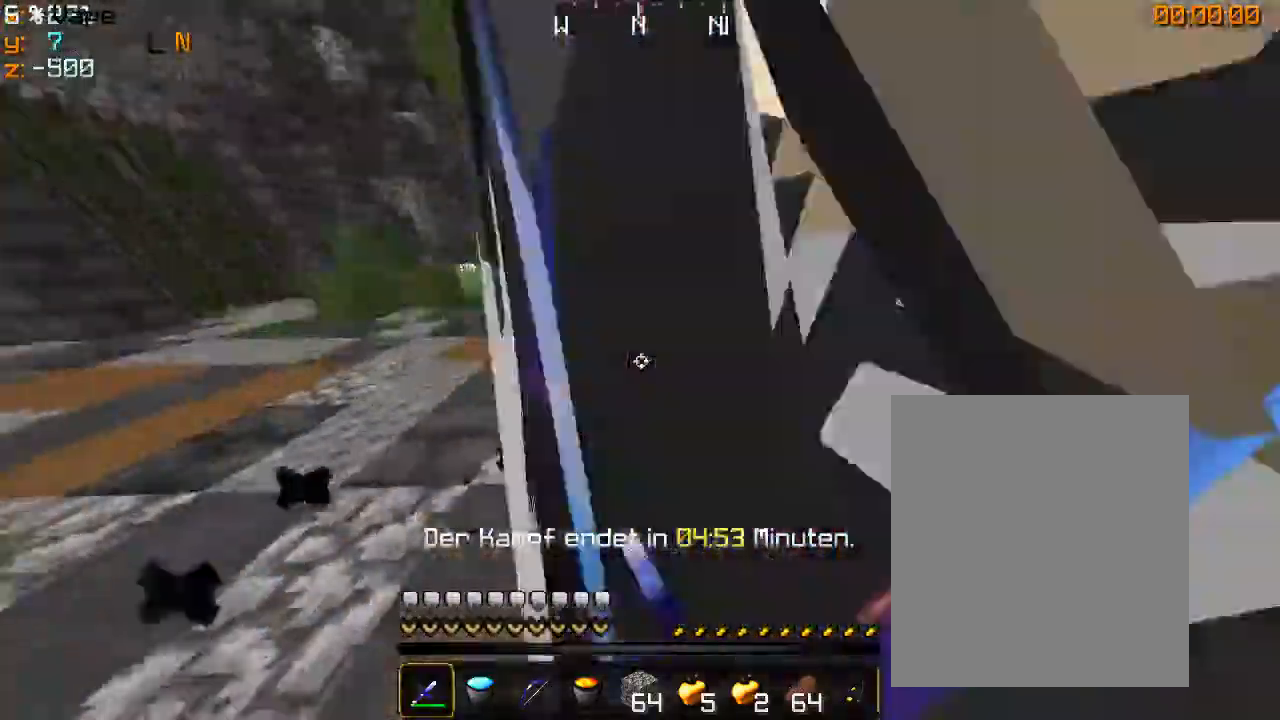
{"keys": ["d", "w"], "mouse": ["left"], "events": [[100, "mouse_left", "up"], [166, "mouse_left", "down"], [300, "mouse_left", "up"], [366, "mouse_left", "down"]]}